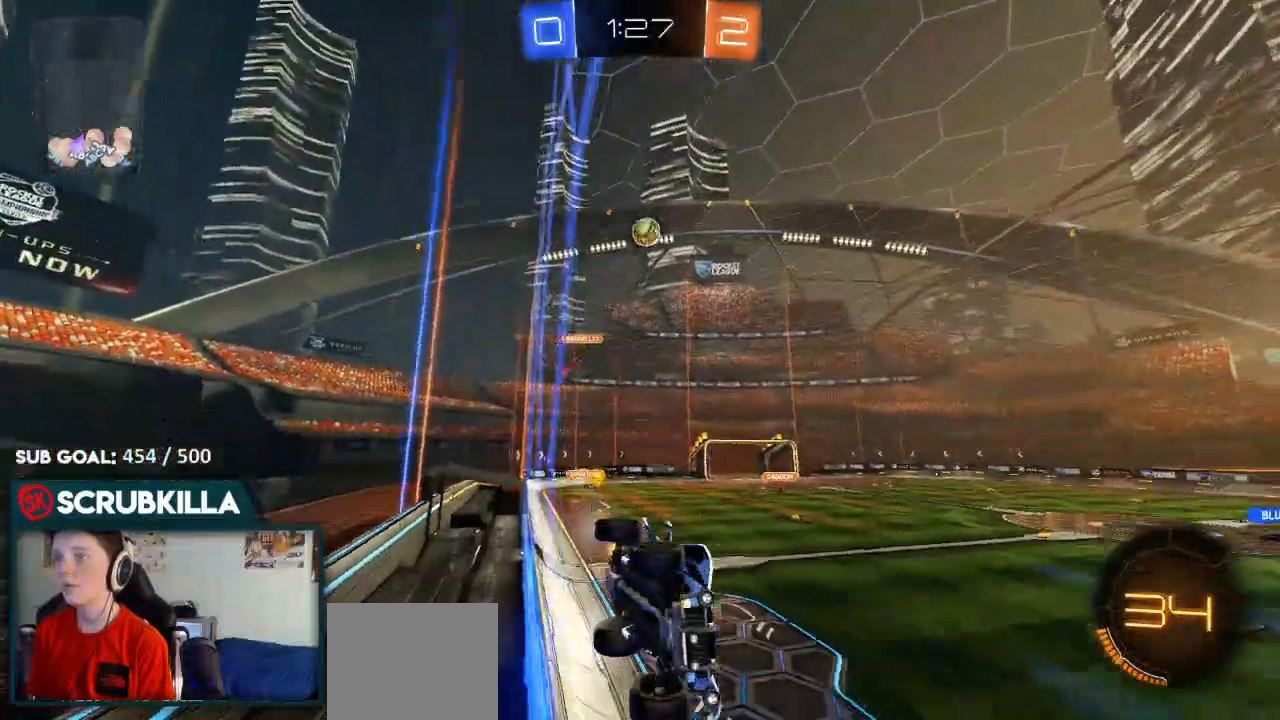
Gameplay with a controller (Xbox layout); each line is a JSON object with the inputs held at the frame after it (dt_ms = milliseconds from this image to that frame). "events" lists button and stick changes between this image and that frame as [ms after this image, input, new state], when the widget could be followed in between.
{"dt_ms": 500, "buttons": ["R2"], "left_stick": "center", "right_stick": "center", "events": [[17, "left_stick", "left"], [183, "left_stick", "center"]]}
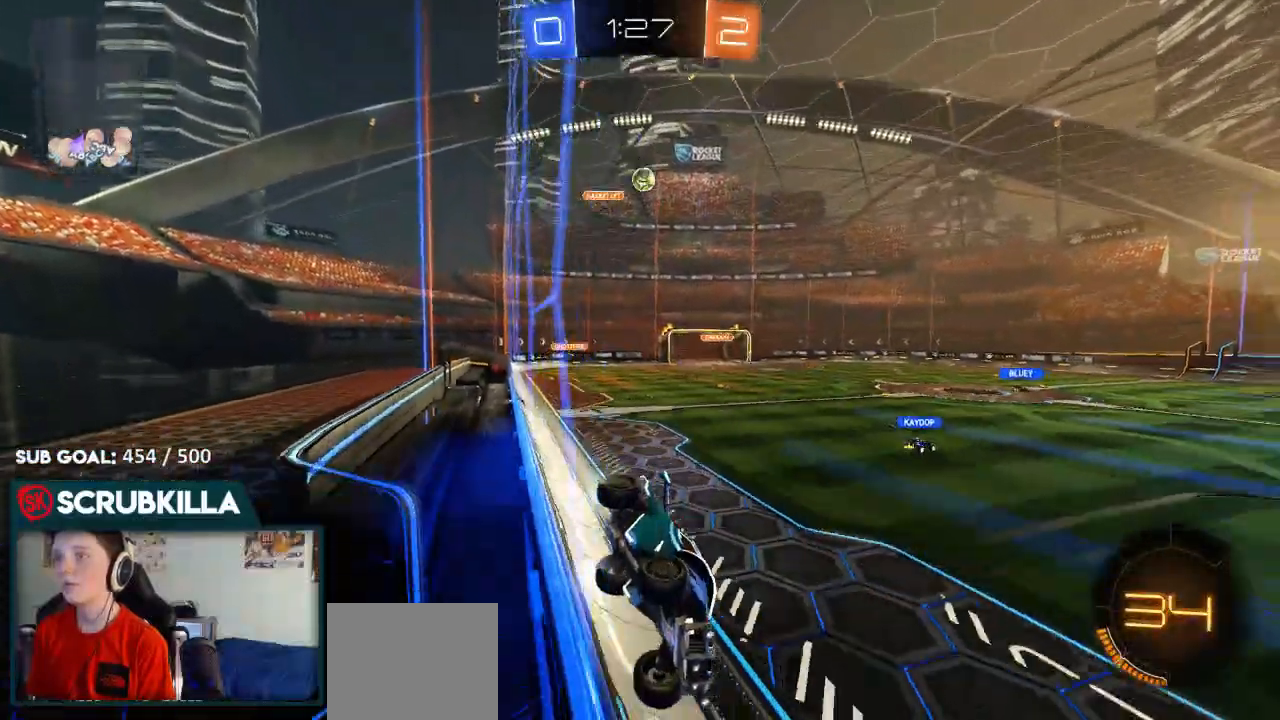
{"dt_ms": 500, "buttons": ["R2"], "left_stick": "down-left", "right_stick": "center", "events": [[367, "left_stick", "down-left"]]}
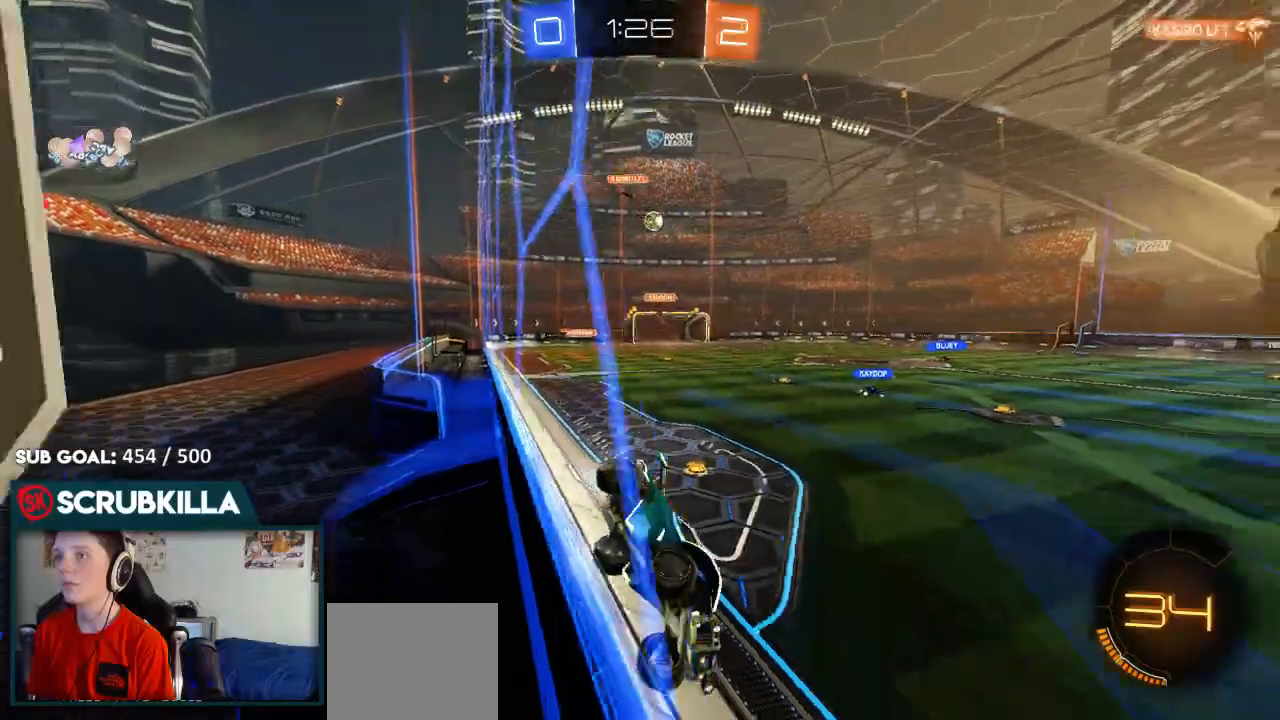
{"dt_ms": 500, "buttons": ["R2"], "left_stick": "left", "right_stick": "center", "events": [[117, "left_stick", "center"], [233, "left_stick", "left"]]}
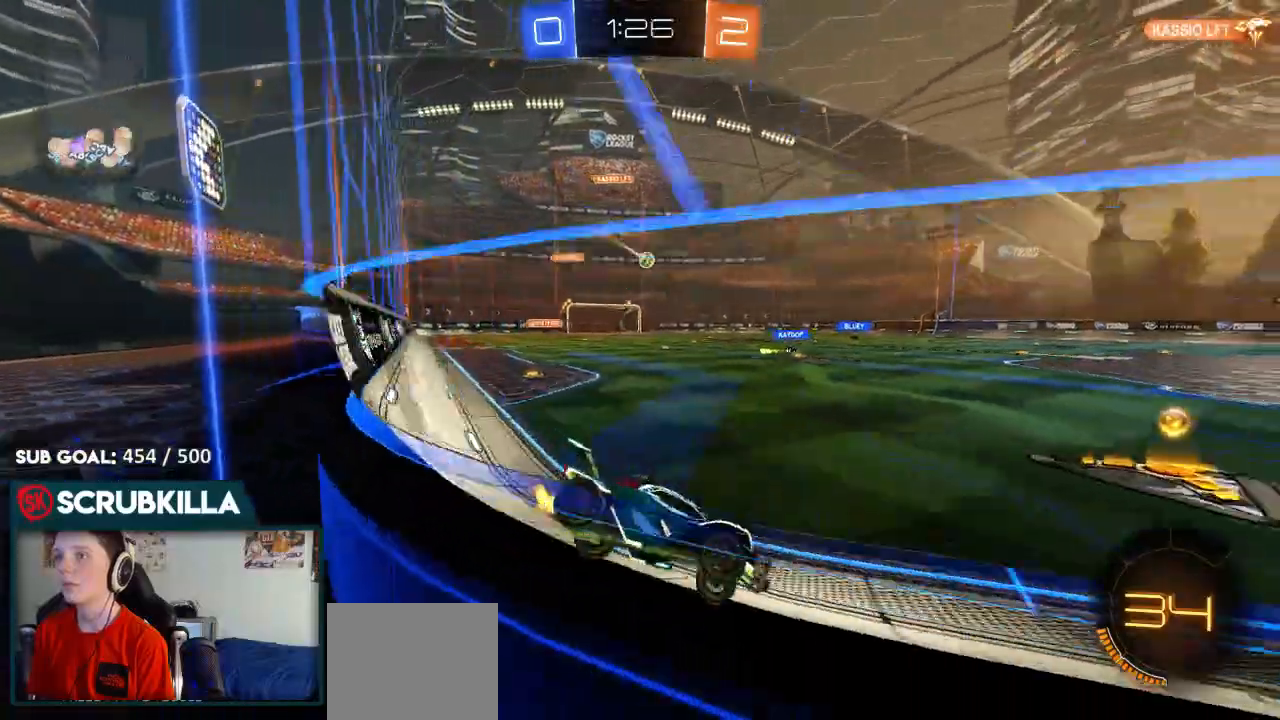
{"dt_ms": 500, "buttons": ["L2", "R2"], "left_stick": "left", "right_stick": "center", "events": [[500, "L2", "down"]]}
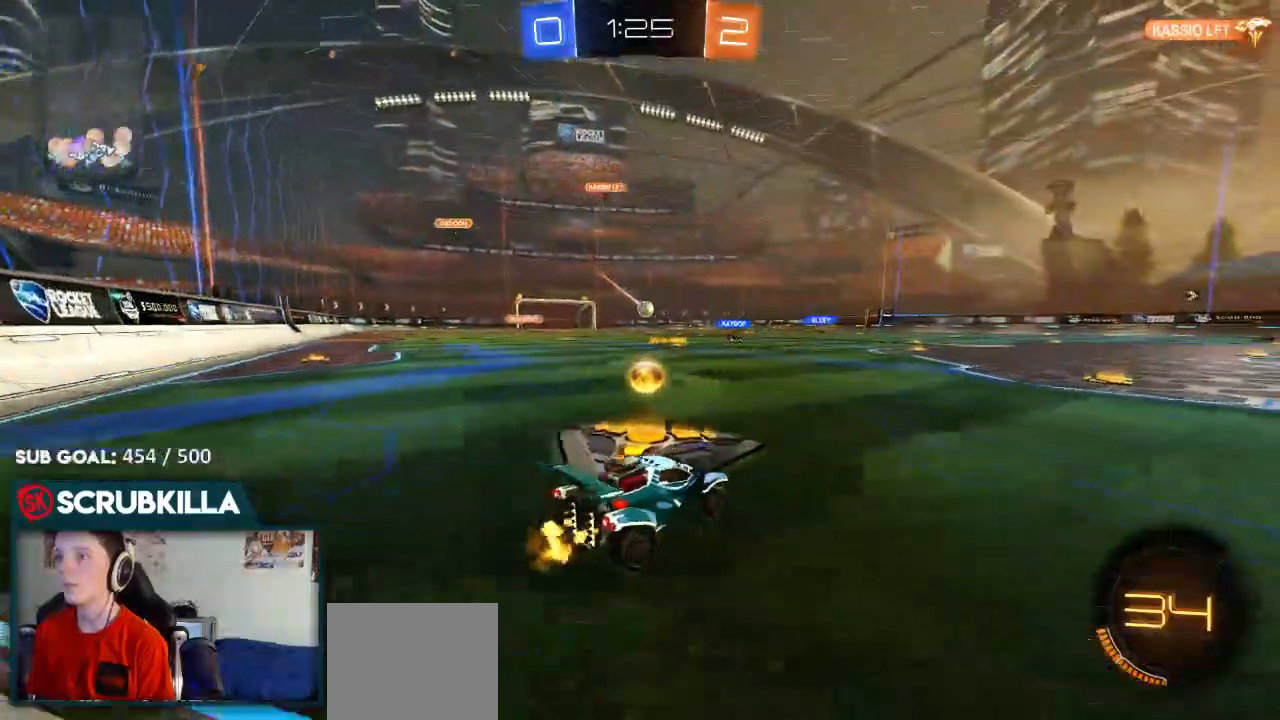
{"dt_ms": 500, "buttons": ["A", "X", "R2"], "left_stick": "right", "right_stick": "center", "events": [[117, "B", "down"], [117, "L2", "up"], [250, "left_stick", "center"], [283, "A", "down"], [417, "left_stick", "right"], [433, "A", "up"], [433, "B", "up"], [483, "A", "down"], [483, "X", "down"]]}
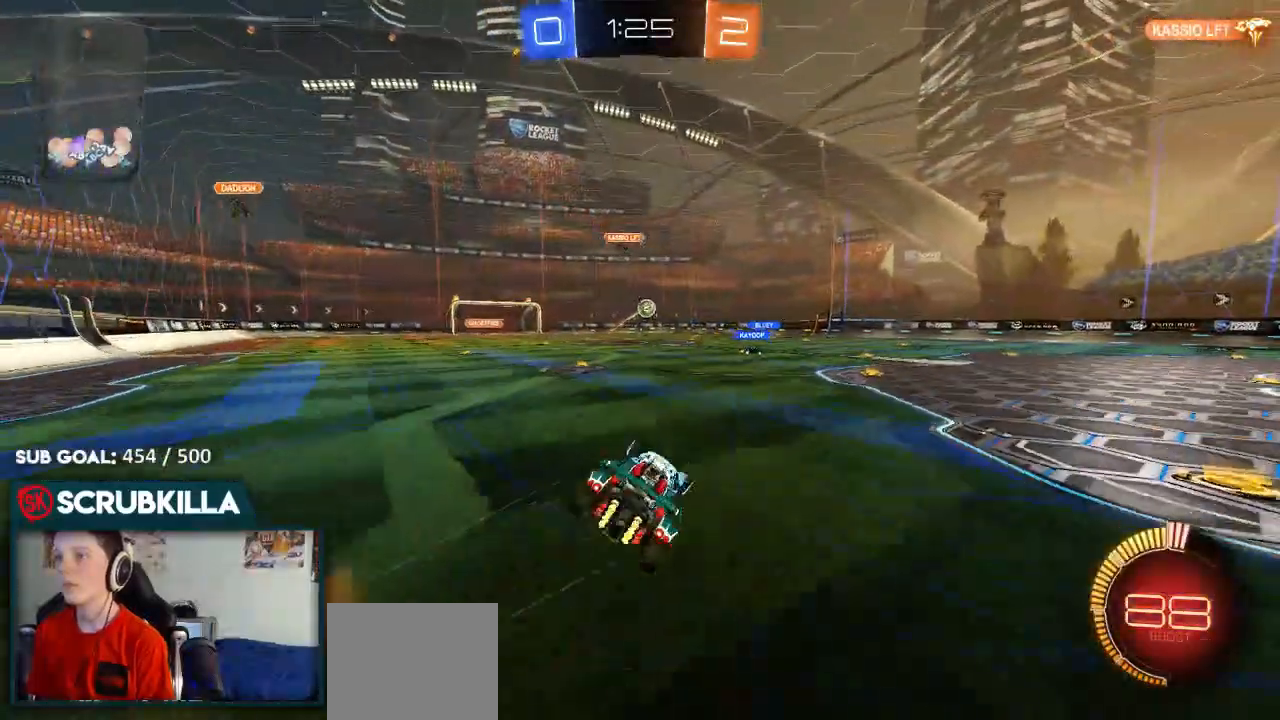
{"dt_ms": 500, "buttons": ["X", "R2"], "left_stick": "right", "right_stick": "center", "events": [[50, "A", "up"]]}
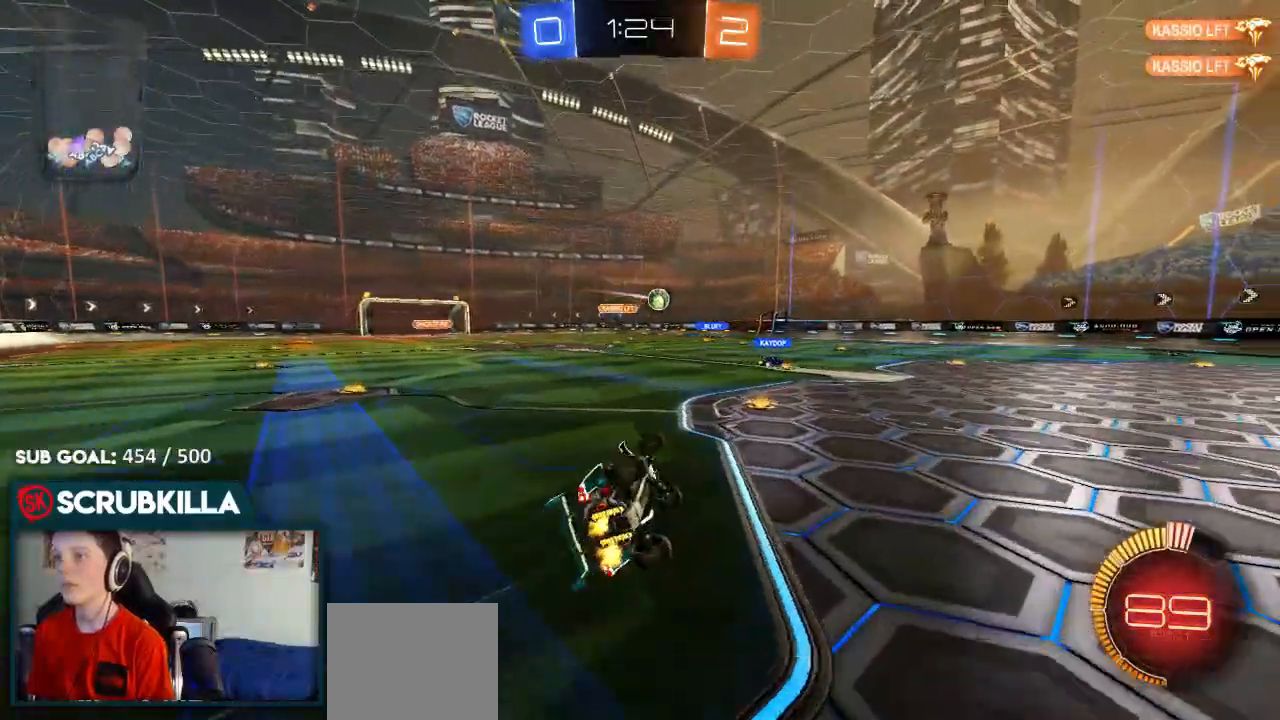
{"dt_ms": 500, "buttons": ["R2"], "left_stick": "up-right", "right_stick": "center", "events": [[100, "X", "up"], [367, "left_stick", "up-right"]]}
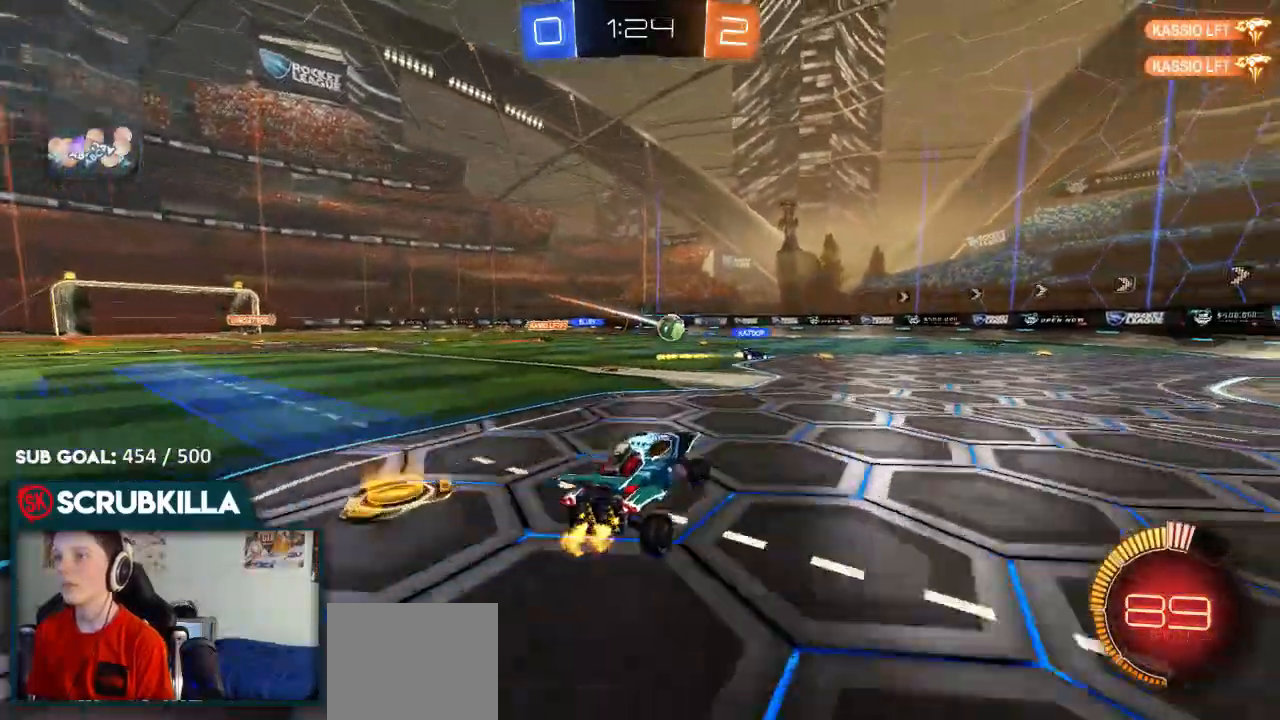
{"dt_ms": 500, "buttons": ["B", "R2"], "left_stick": "up-right", "right_stick": "center", "events": [[383, "B", "down"]]}
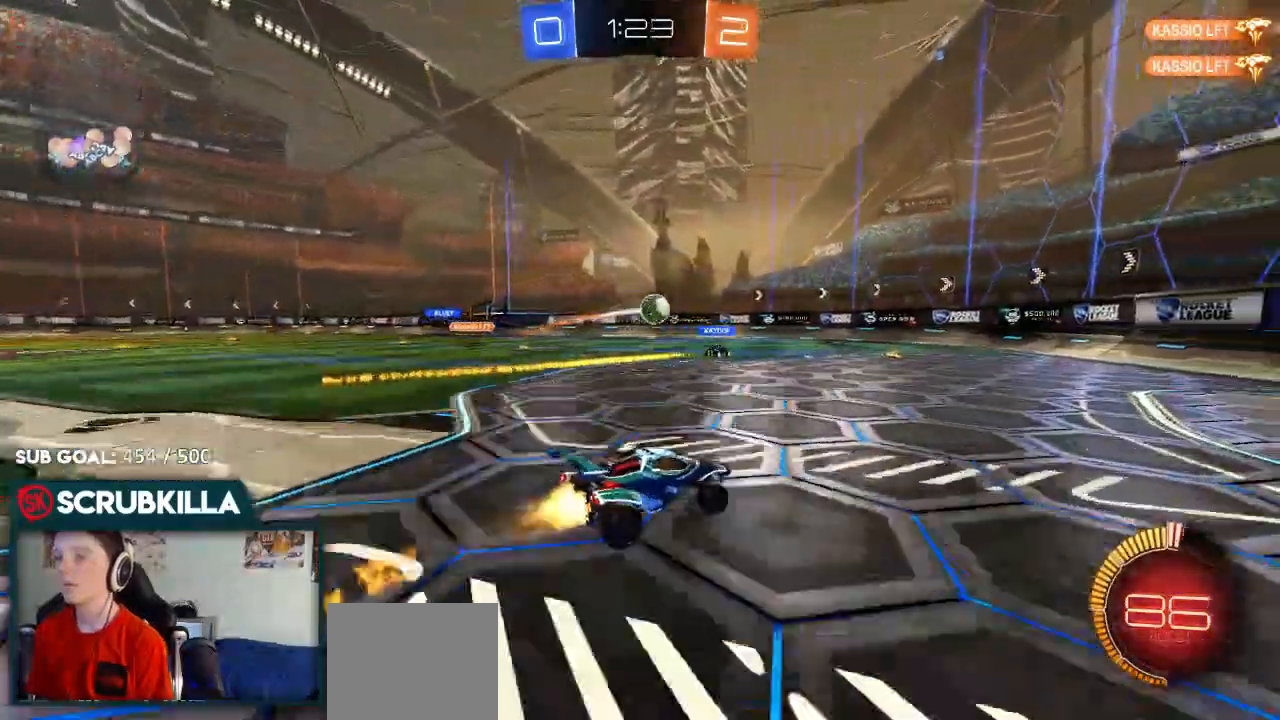
{"dt_ms": 1000, "buttons": ["R2"], "left_stick": "left", "right_stick": "center"}
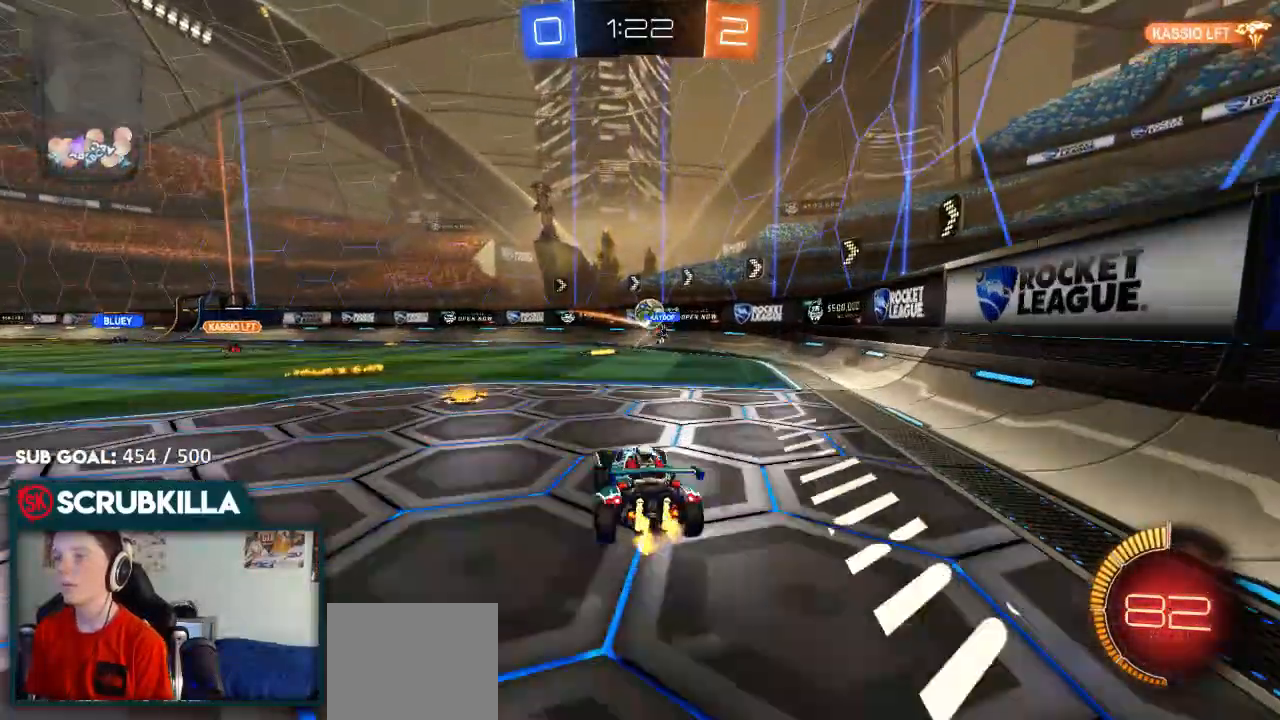
{"dt_ms": 500, "buttons": ["R2"], "left_stick": "left", "right_stick": "center", "events": []}
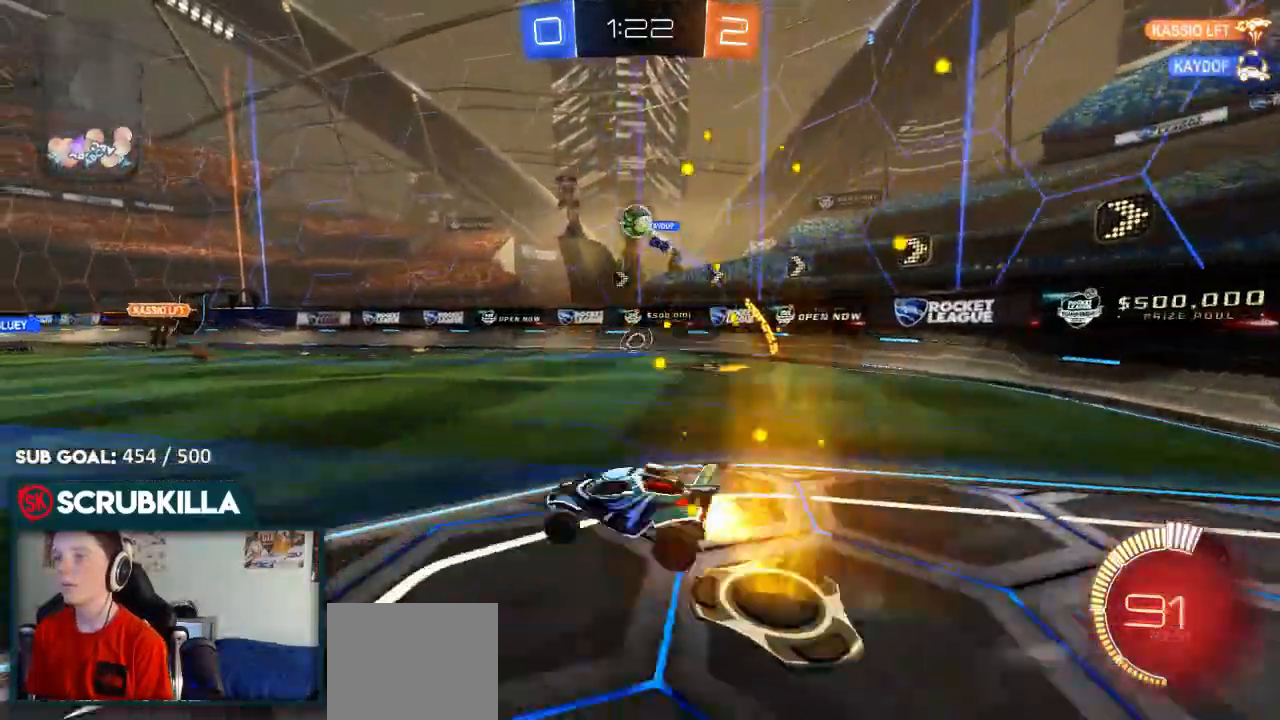
{"dt_ms": 500, "buttons": ["B", "R2"], "left_stick": "center", "right_stick": "center", "events": [[17, "B", "down"], [50, "left_stick", "down-left"], [267, "left_stick", "center"]]}
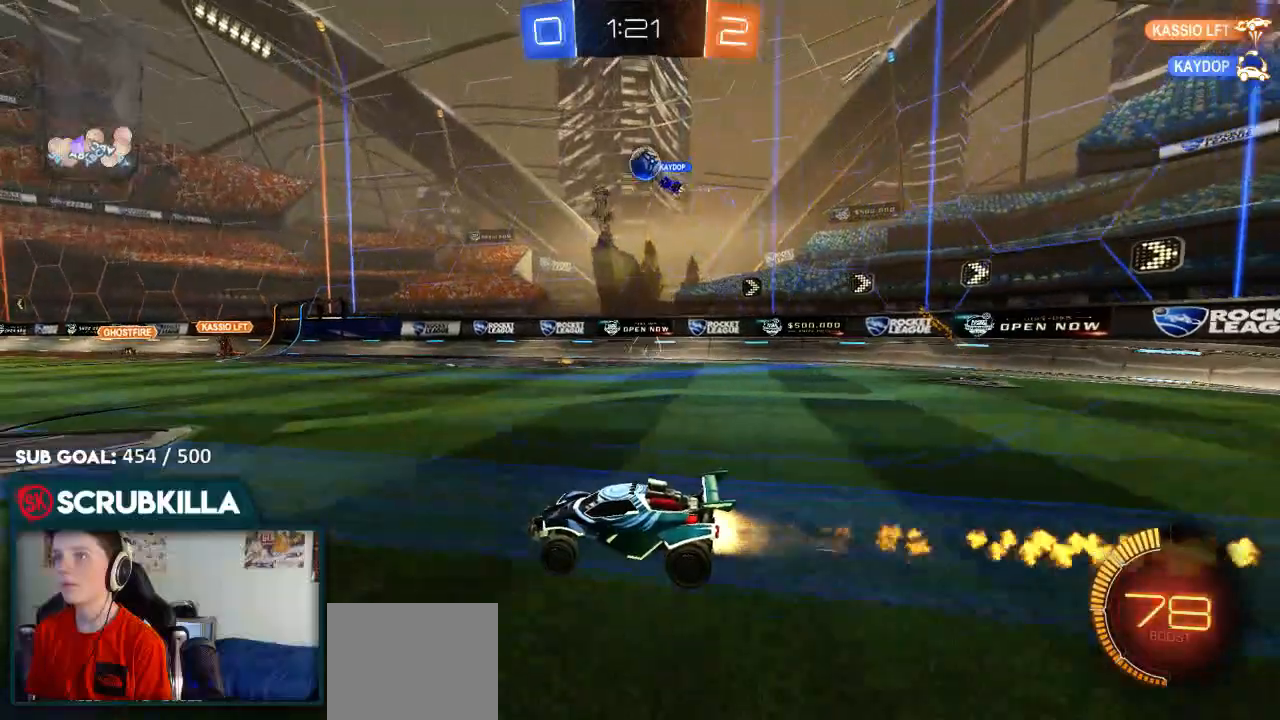
{"dt_ms": 500, "buttons": ["R2"], "left_stick": "center", "right_stick": "center", "events": [[83, "left_stick", "down-left"], [333, "left_stick", "center"], [467, "B", "up"]]}
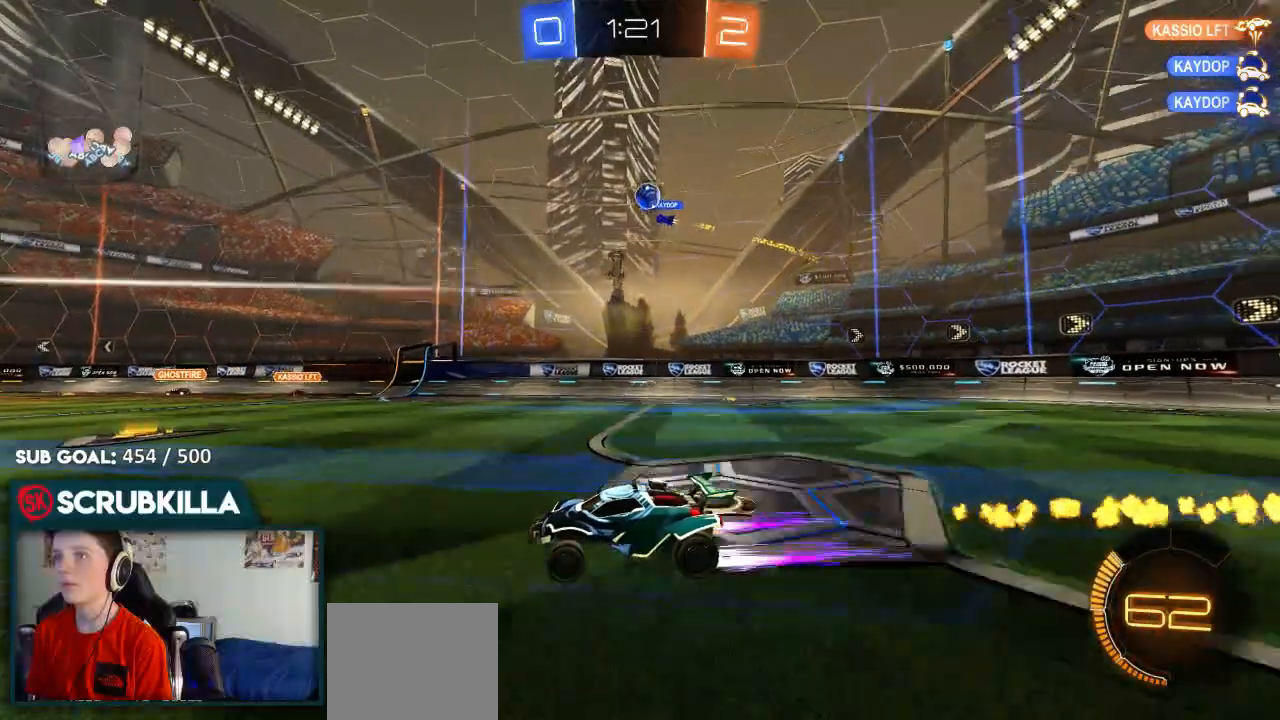
{"dt_ms": 500, "buttons": ["R2"], "left_stick": "center", "right_stick": "center", "events": []}
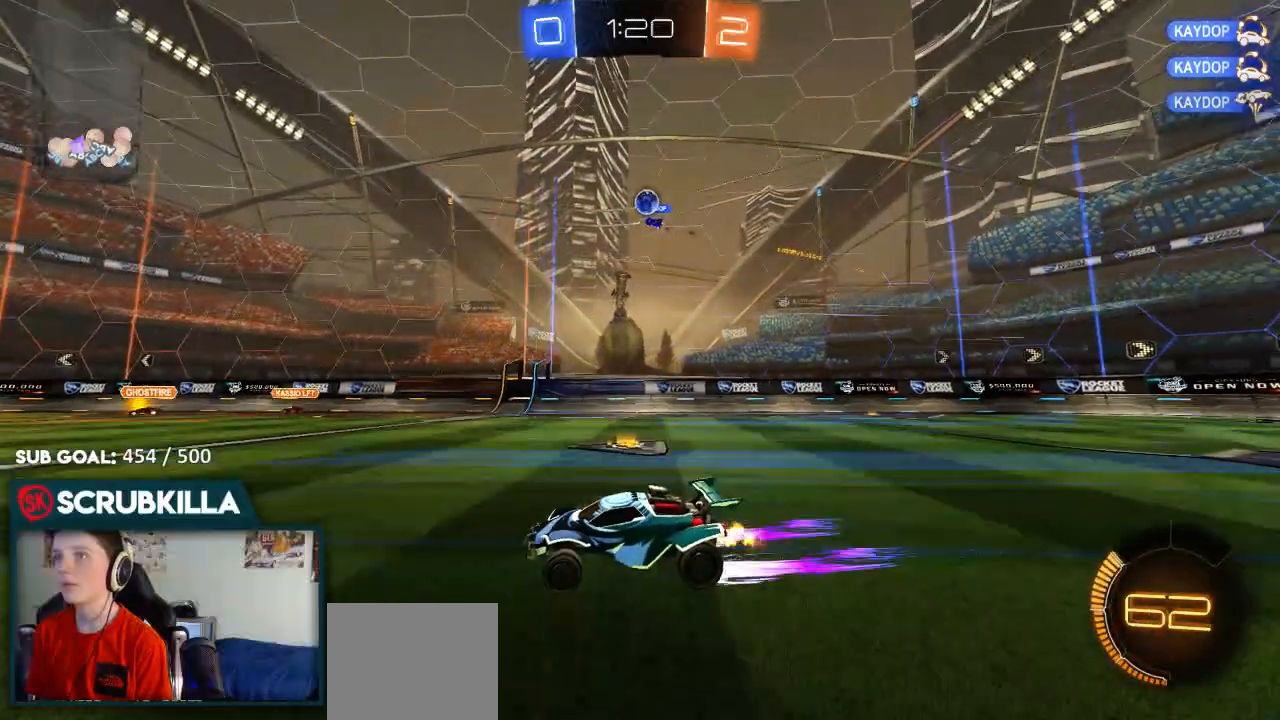
{"dt_ms": 500, "buttons": [], "left_stick": "down-left", "right_stick": "center", "events": [[267, "left_stick", "down-left"], [283, "R2", "up"]]}
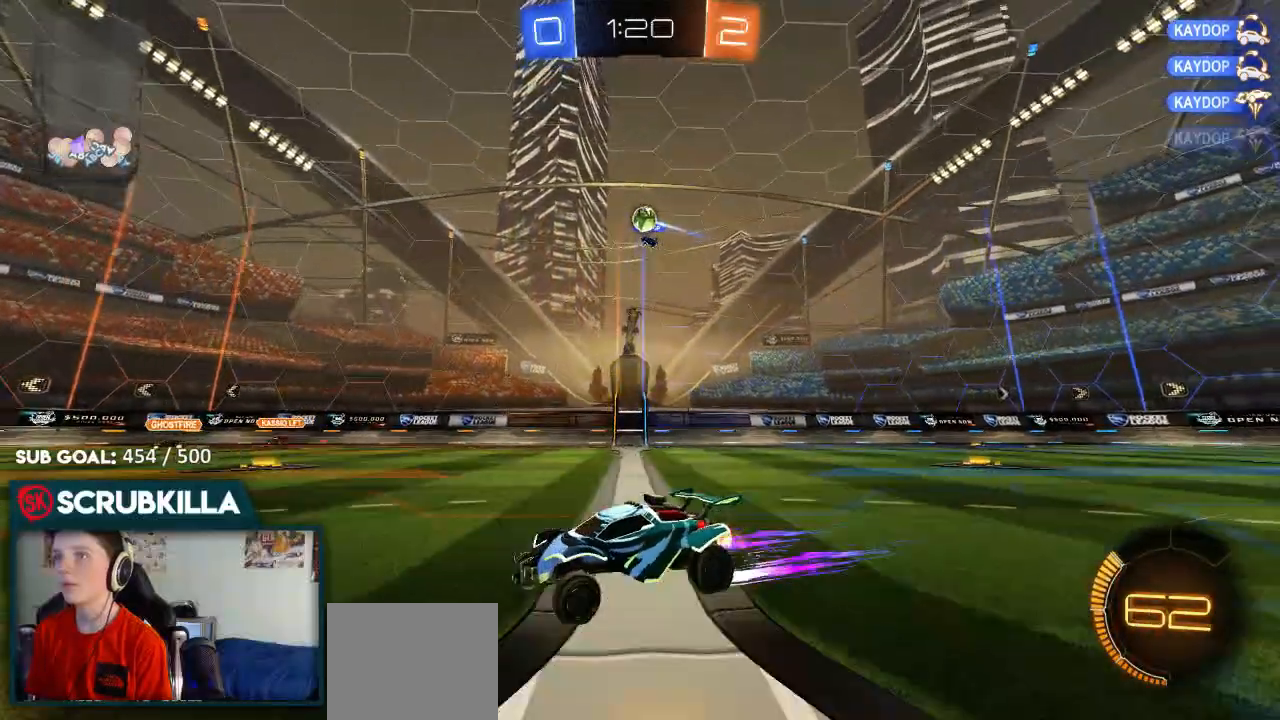
{"dt_ms": 500, "buttons": [], "left_stick": "center", "right_stick": "center", "events": [[167, "left_stick", "center"]]}
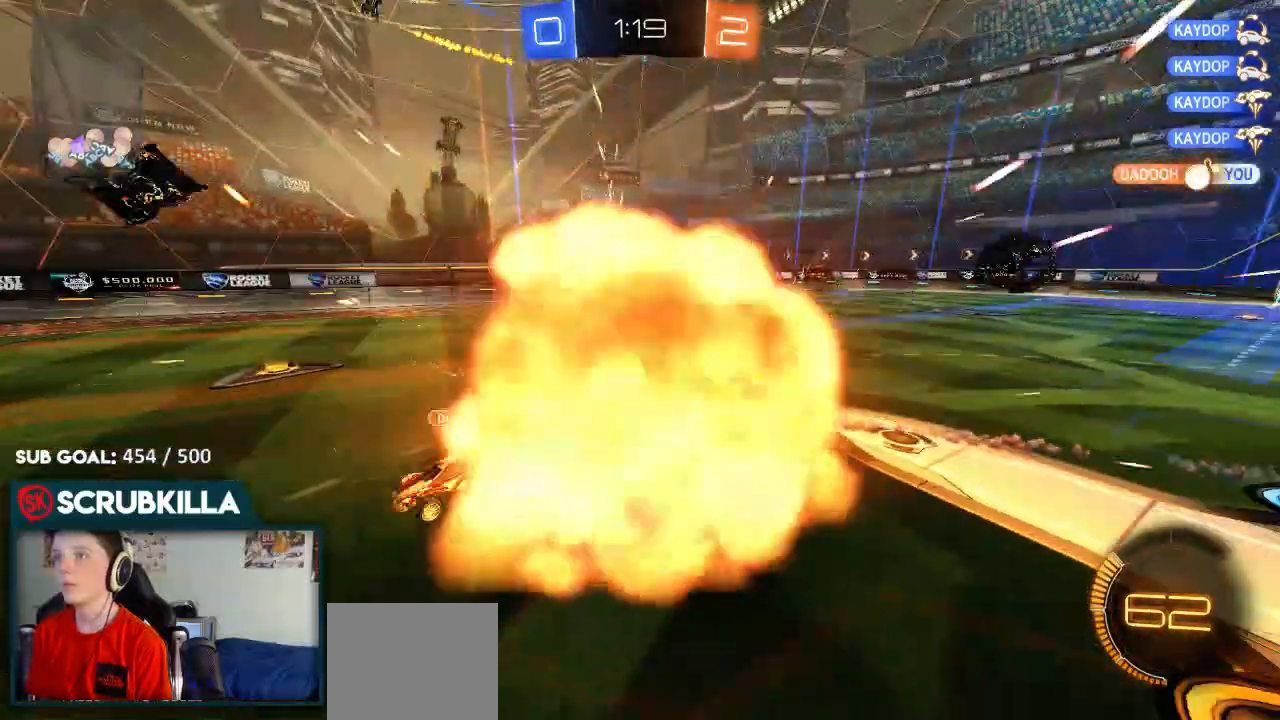
{"dt_ms": 500, "buttons": ["R2"], "left_stick": "center", "right_stick": "center", "events": [[117, "R2", "down"]]}
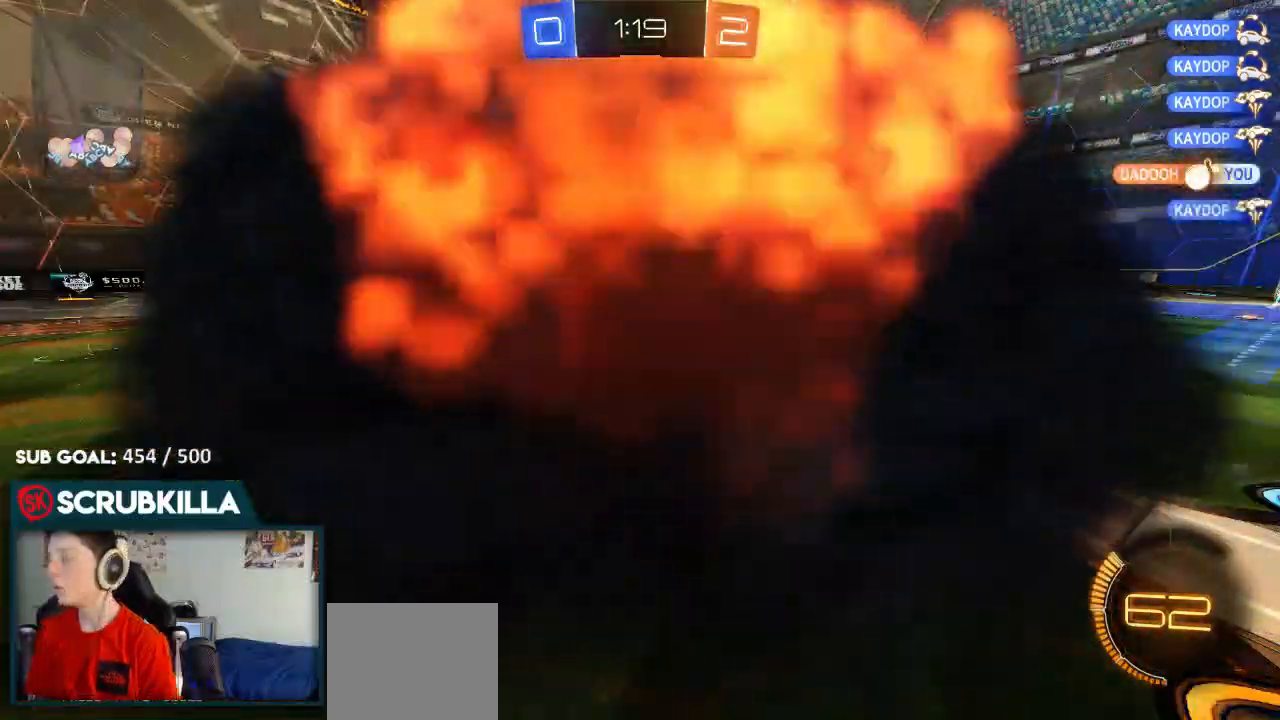
{"dt_ms": 500, "buttons": ["R2"], "left_stick": "center", "right_stick": "center", "events": []}
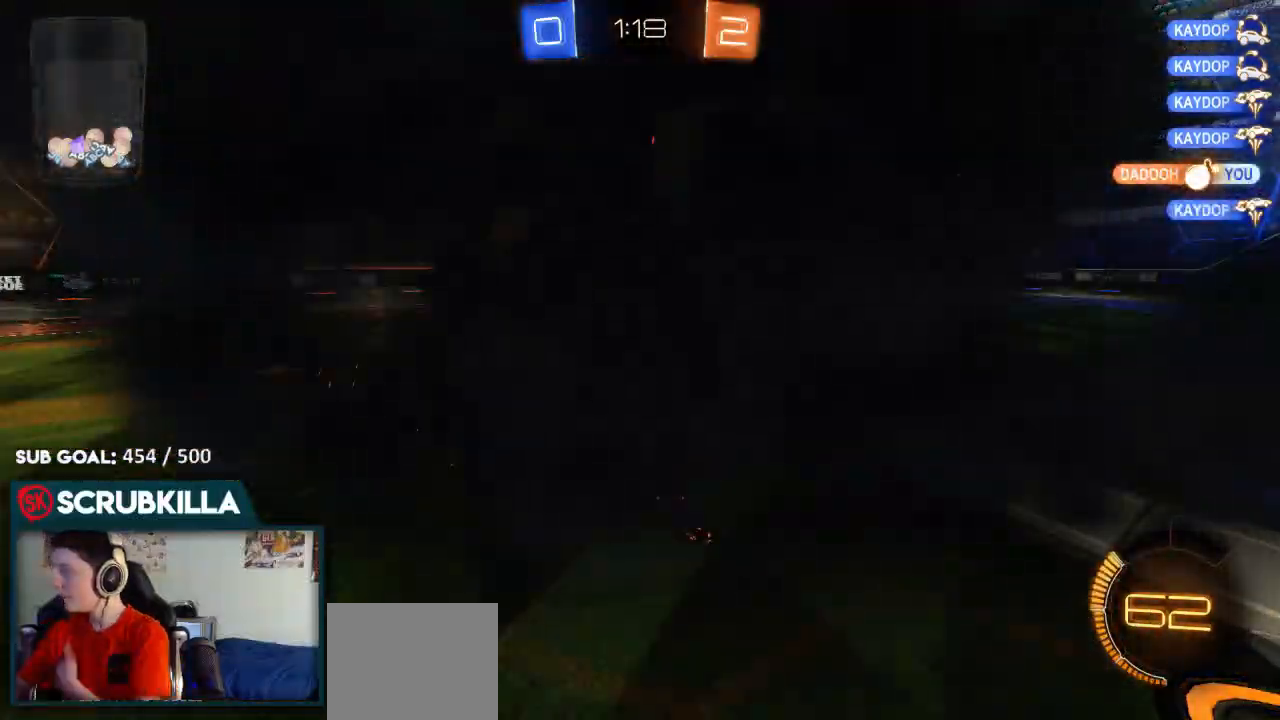
{"dt_ms": 500, "buttons": ["R2"], "left_stick": "center", "right_stick": "center", "events": []}
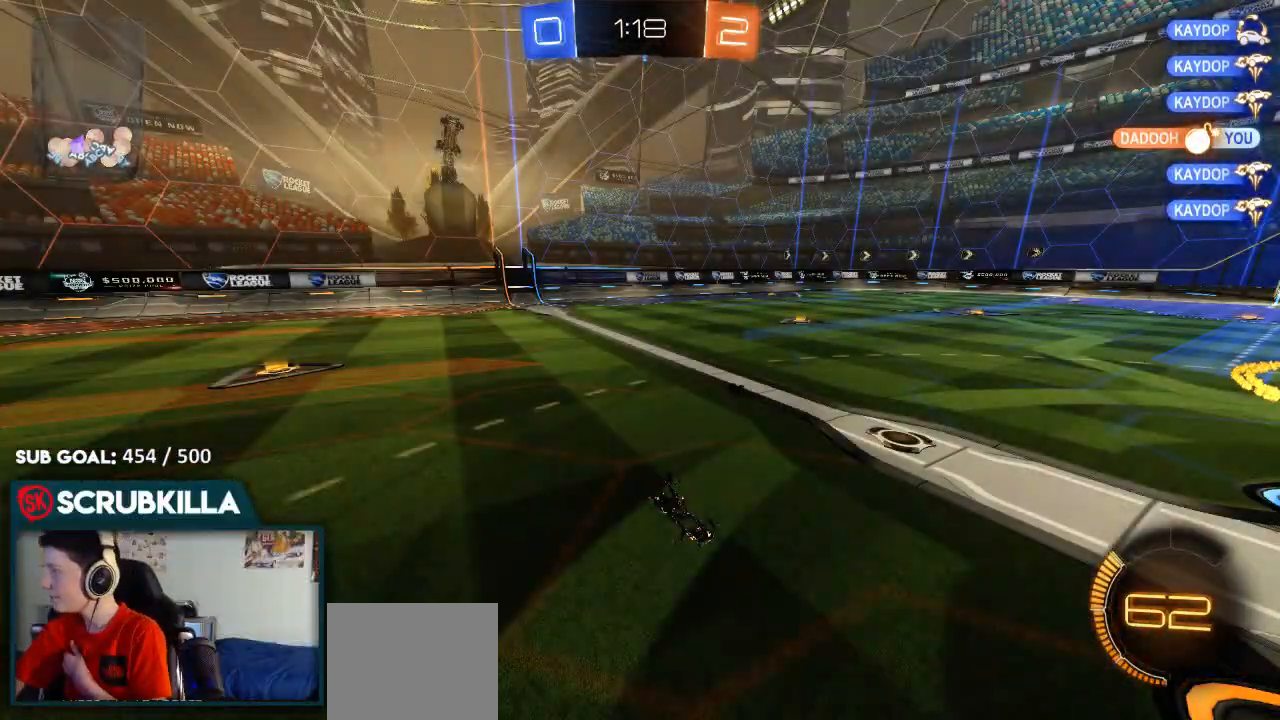
{"dt_ms": 500, "buttons": ["R2"], "left_stick": "center", "right_stick": "center", "events": []}
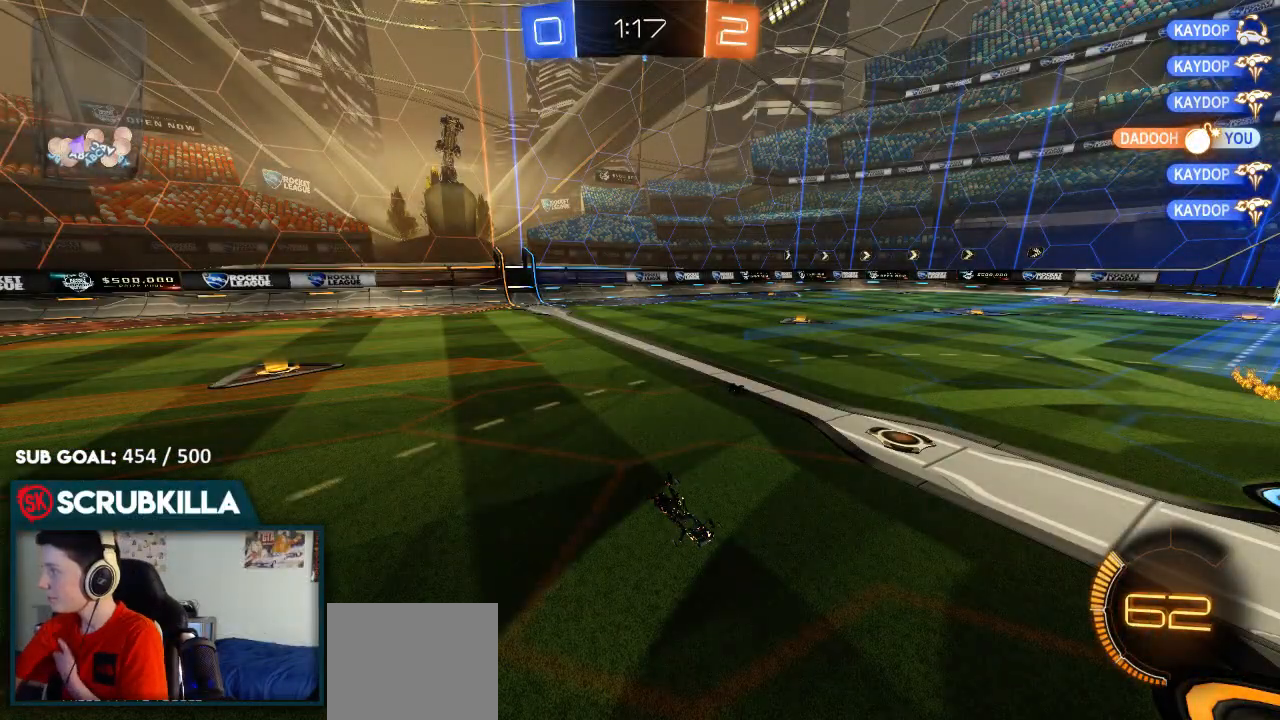
{"dt_ms": 500, "buttons": ["R2"], "left_stick": "center", "right_stick": "center", "events": []}